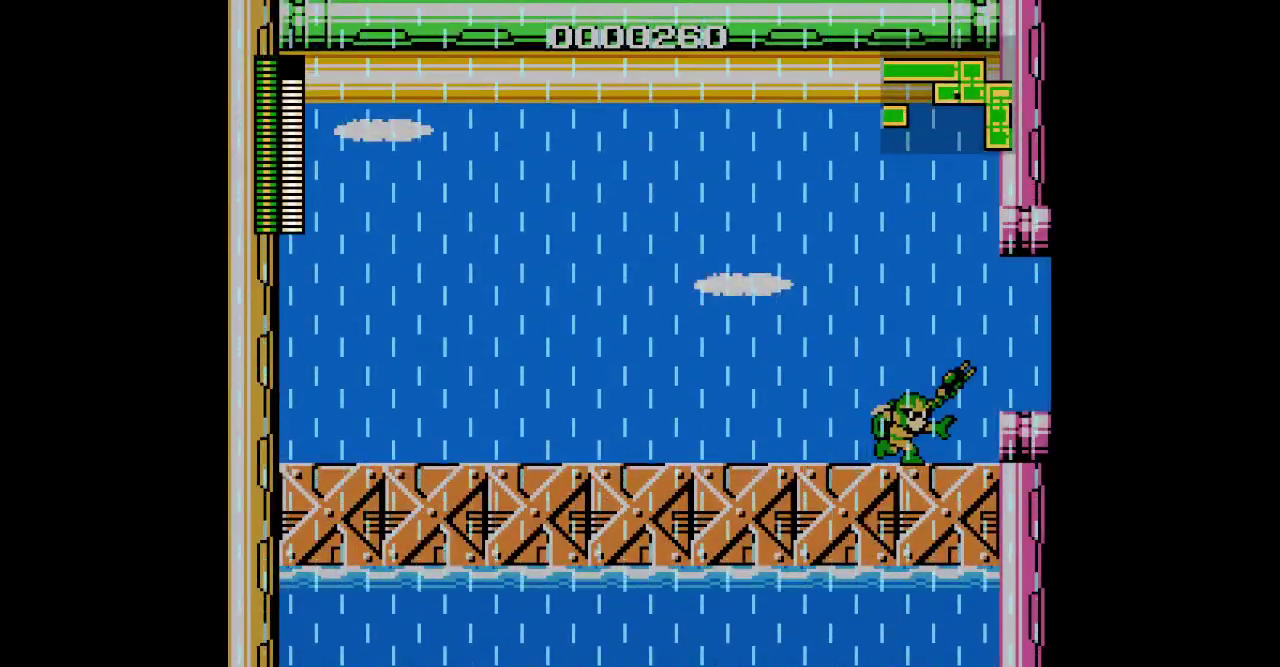
Gameplay with a controller (PlayStation layout); each line is a JSON object with the inputs held at the frame after it. "events" lists button and stick changes between this image and that frame as [ms after this image, input, new state], when the widget could be followed in between. Not read: HOME L3 R3 SQUARE.
{"buttons": ["DPAD_LEFT"]}
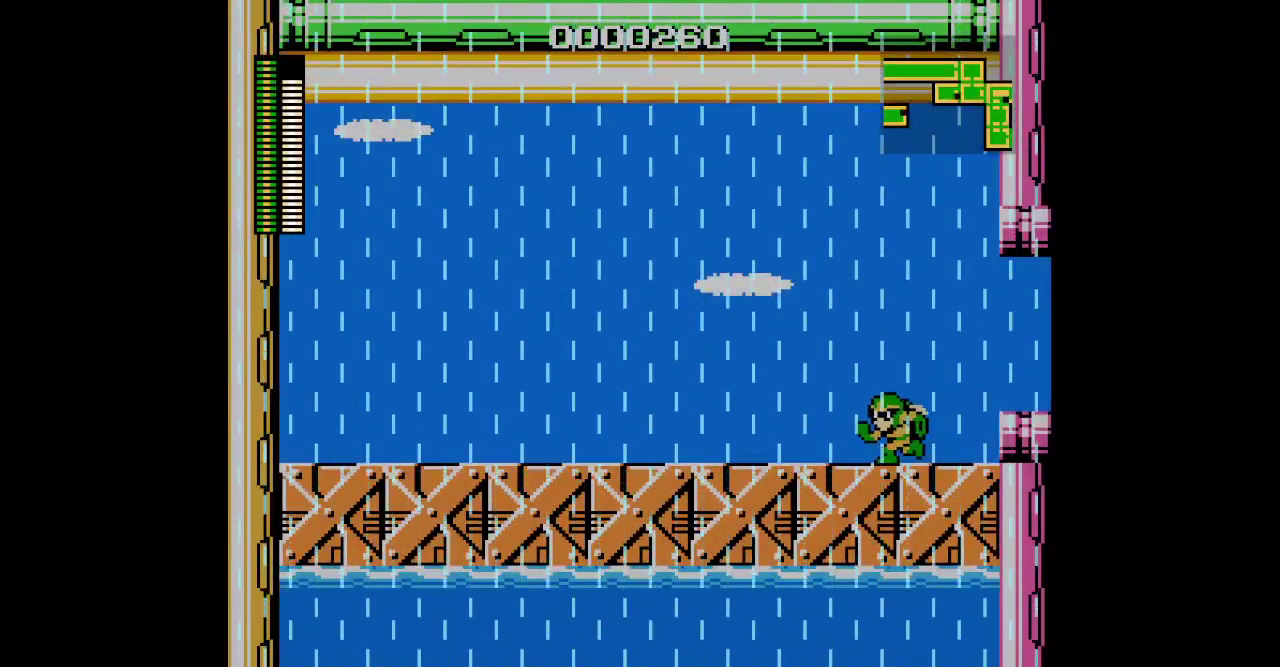
{"buttons": [], "events": [[267, "DPAD_UP", "down"], [283, "DPAD_RIGHT", "down"], [300, "DPAD_LEFT", "up"], [400, "DPAD_RIGHT", "up"], [467, "DPAD_UP", "up"]]}
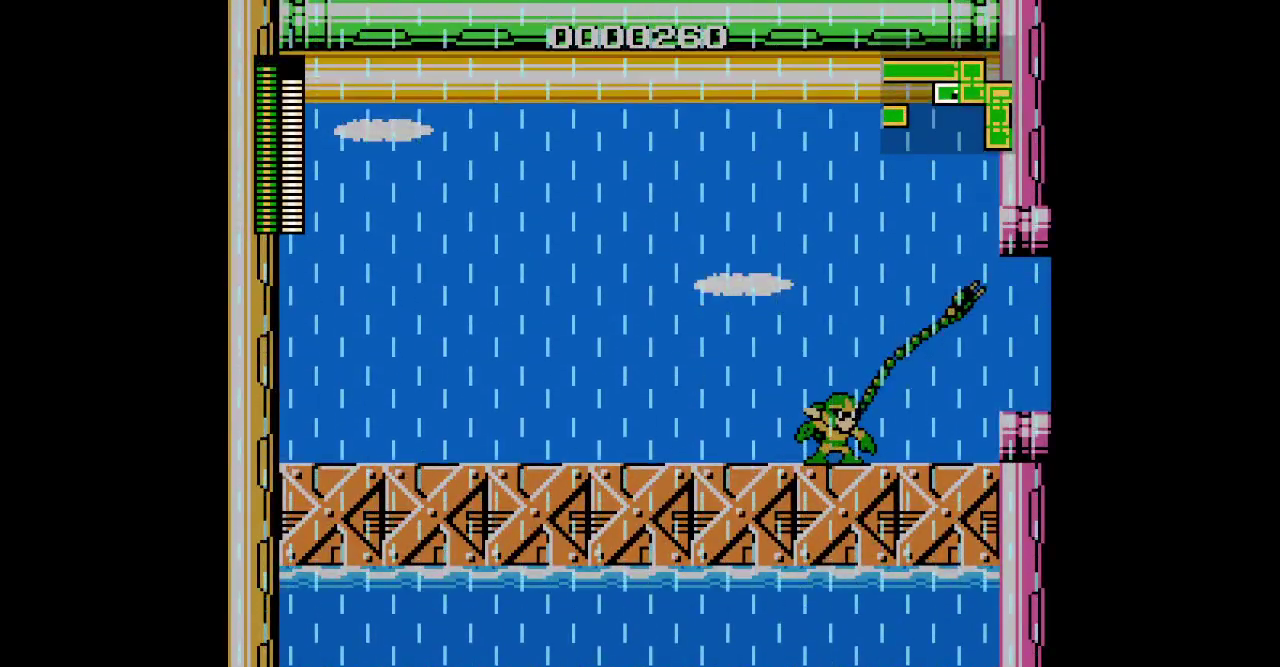
{"buttons": ["DPAD_RIGHT"], "events": [[350, "DPAD_RIGHT", "down"]]}
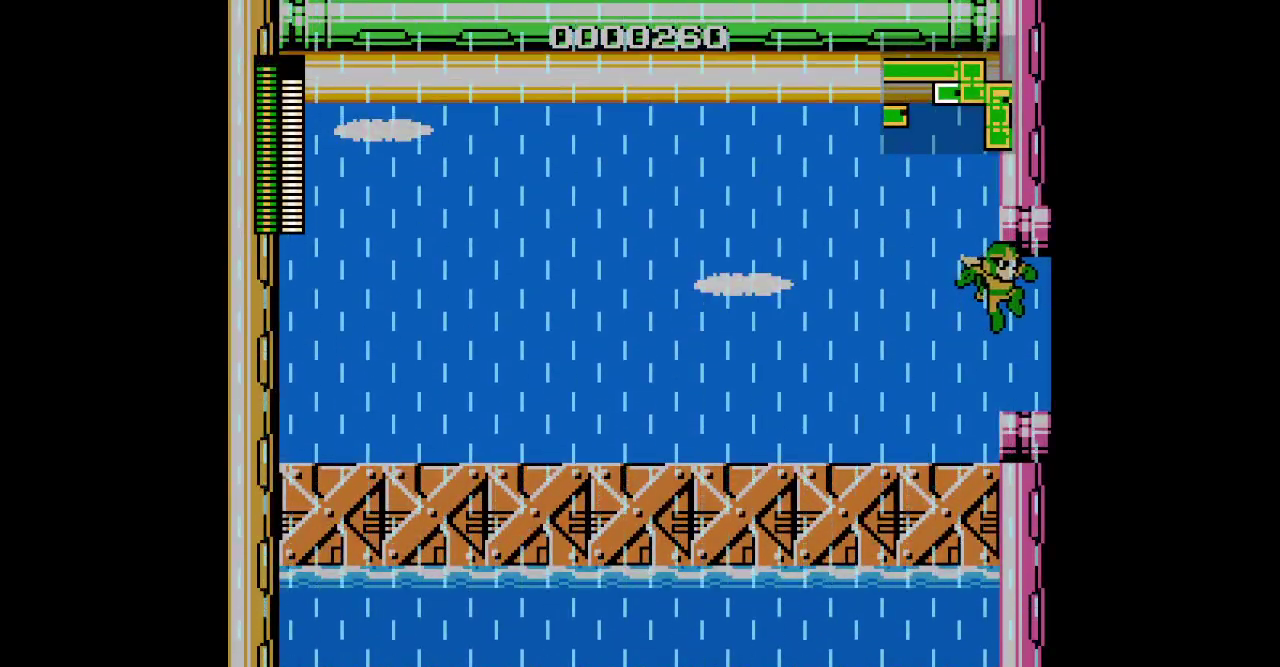
{"buttons": ["DPAD_RIGHT"], "events": [[17, "L2", "down"], [33, "R2", "down"], [133, "R2", "up"], [167, "L2", "up"]]}
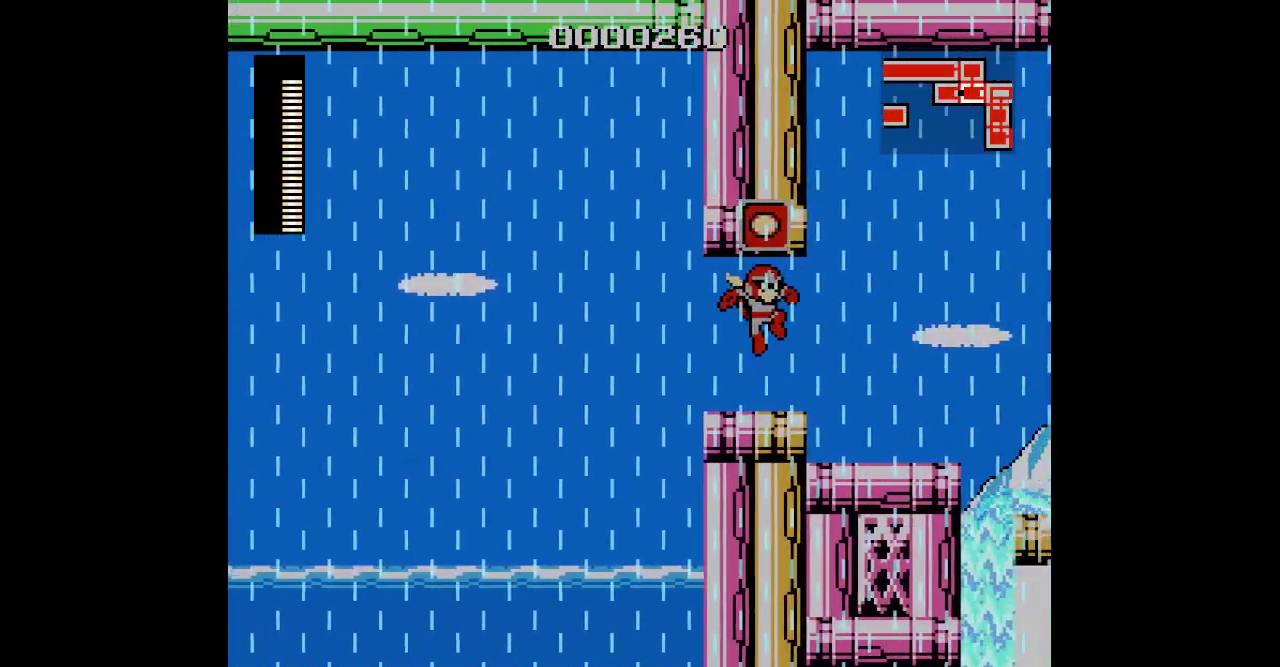
{"buttons": [], "events": [[83, "DPAD_RIGHT", "up"]]}
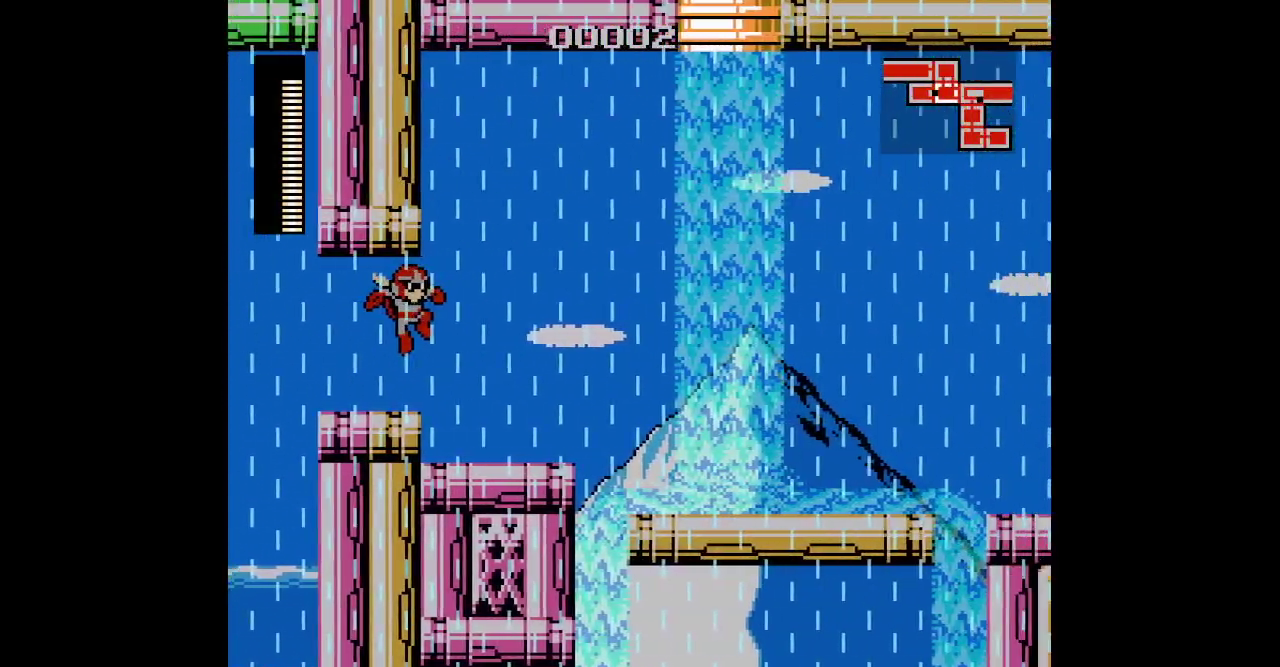
{"buttons": [], "events": []}
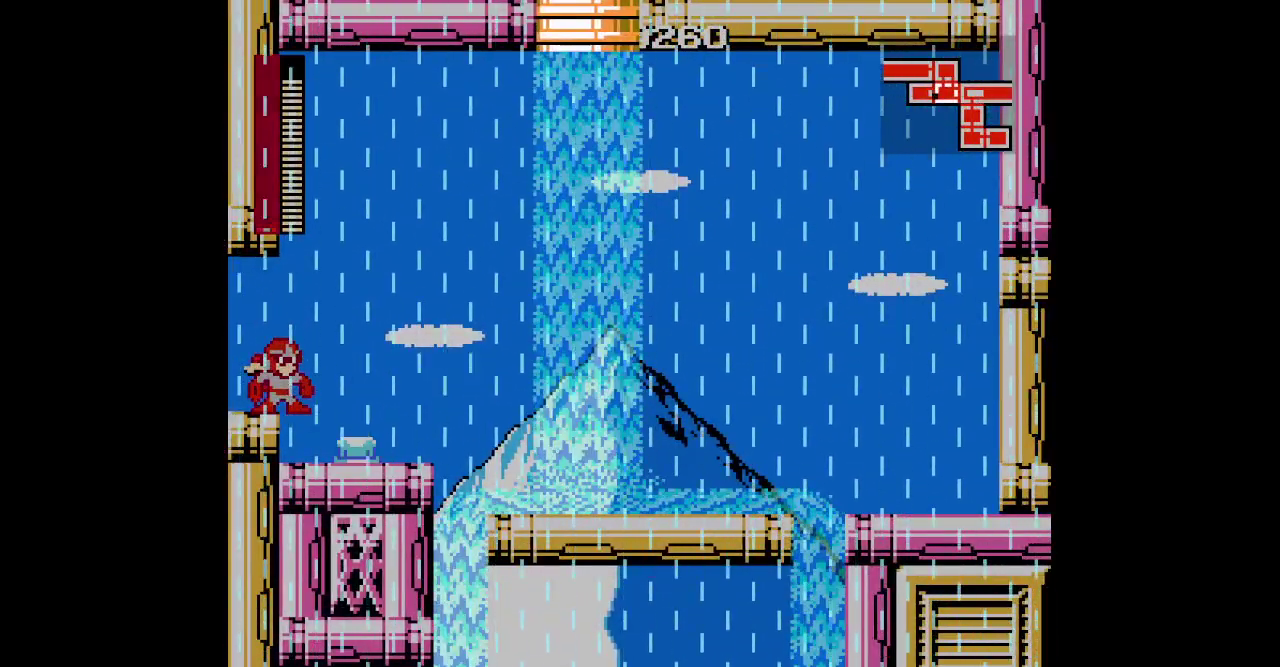
{"buttons": [], "events": [[217, "DPAD_RIGHT", "down"], [317, "DPAD_RIGHT", "up"]]}
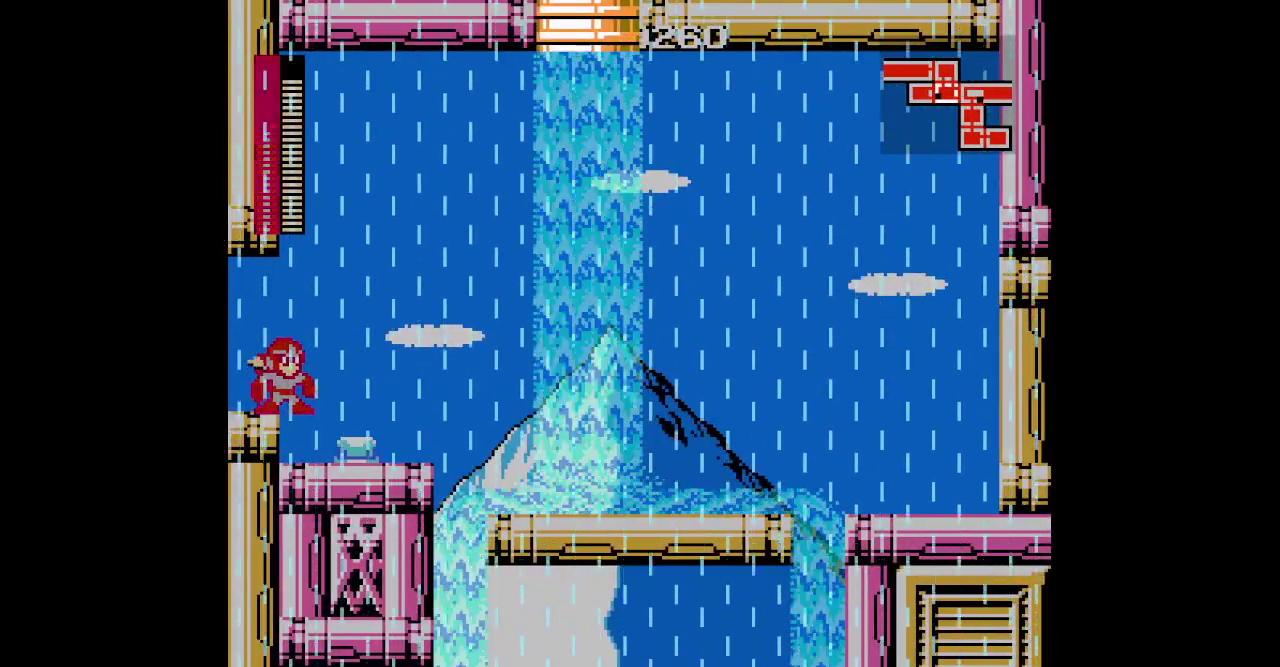
{"buttons": ["DPAD_RIGHT"], "events": [[217, "DPAD_RIGHT", "down"]]}
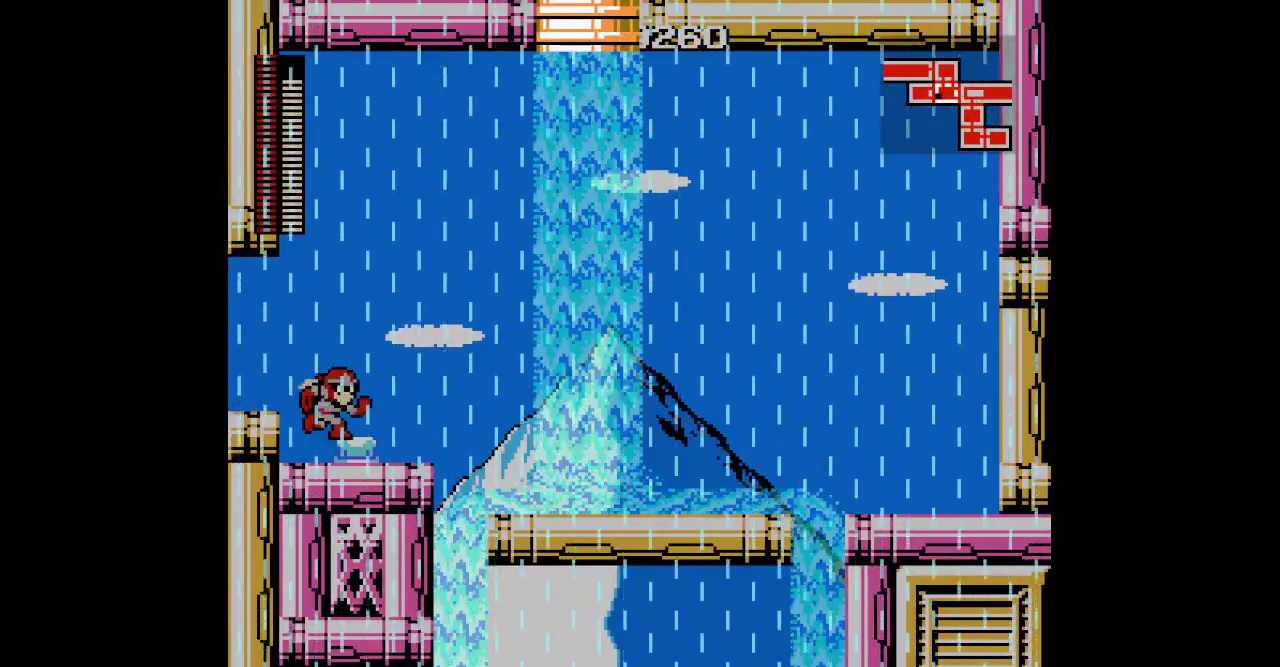
{"buttons": [], "events": [[133, "DPAD_RIGHT", "up"]]}
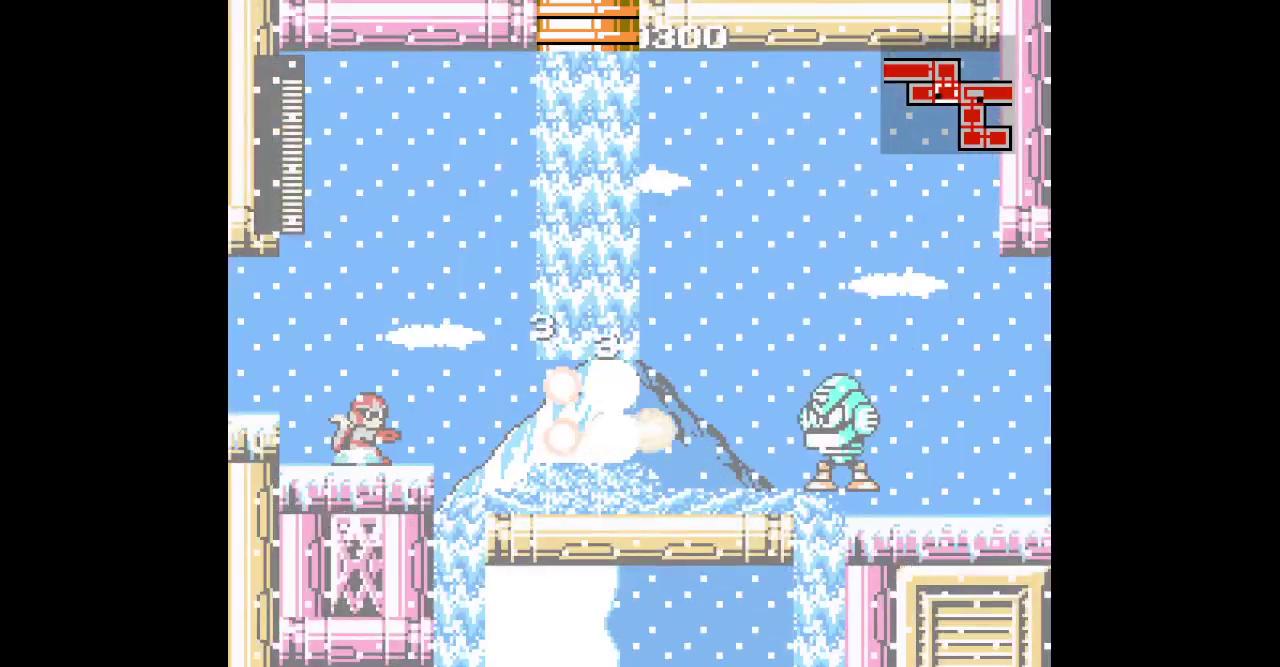
{"buttons": [], "events": [[217, "DPAD_RIGHT", "down"], [317, "DPAD_RIGHT", "up"]]}
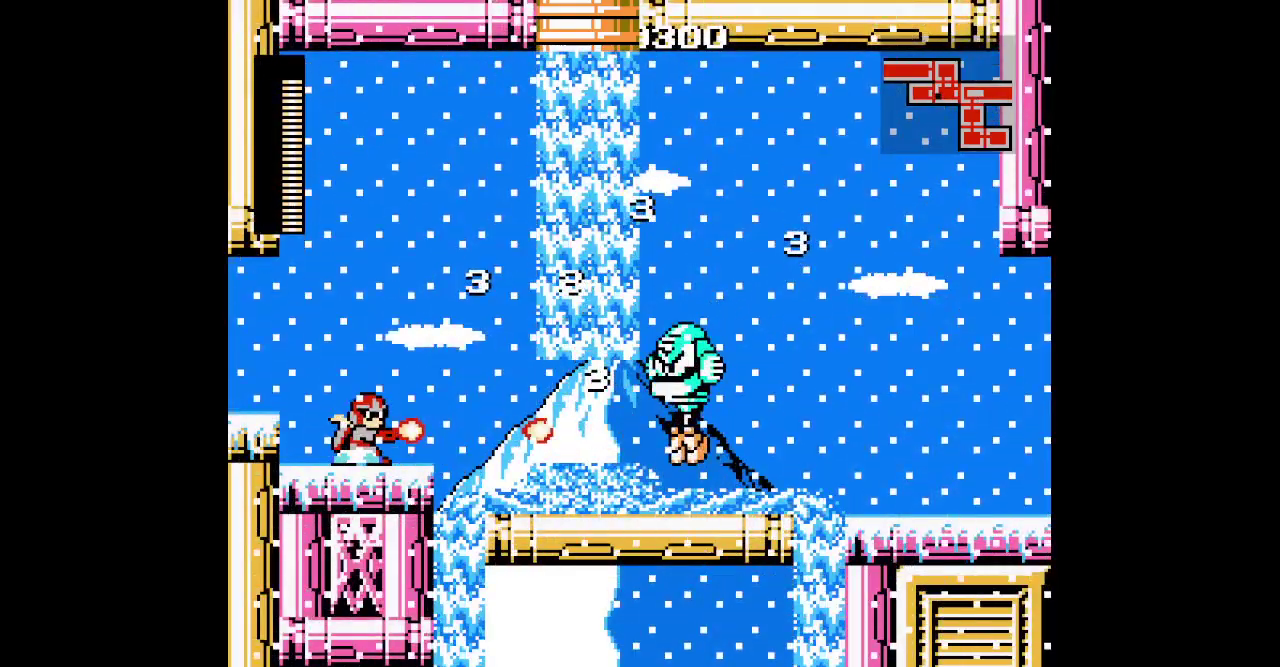
{"buttons": [], "events": []}
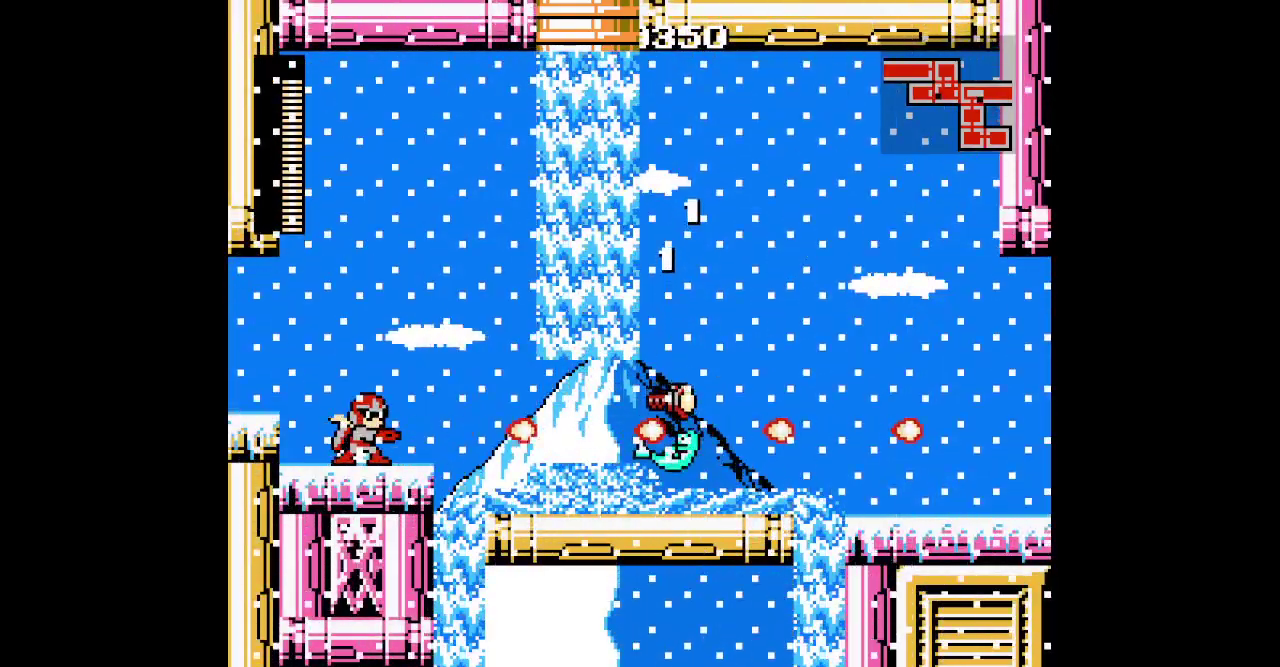
{"buttons": ["DPAD_RIGHT"], "events": [[17, "DPAD_RIGHT", "down"]]}